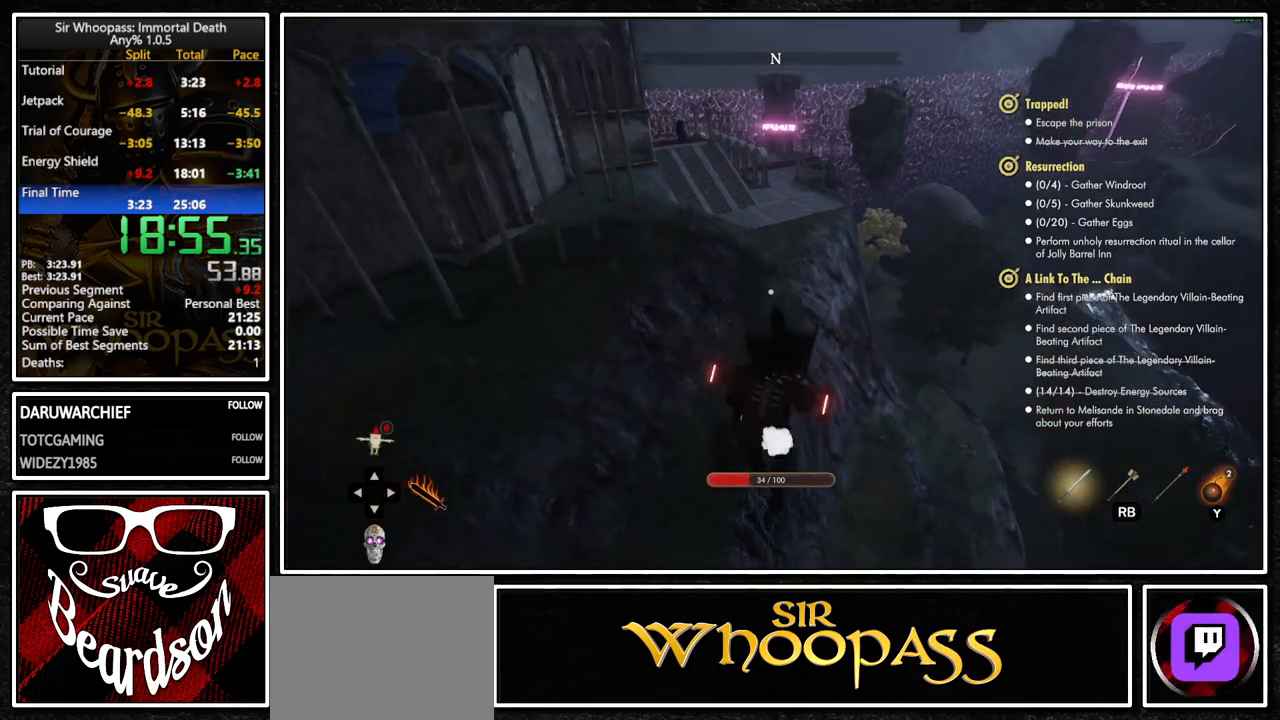
Gameplay with a controller (PlayStation layout); each line is a JSON object with the inputs held at the frame after it. "button_events" lists button changes between this image and that frame as [ms after this image, input, new state], when the widget could be followed in between (sticks are given only as held states). Not read: CROSS L3 R1 R3.
{"buttons": ["L1"], "left_stick": "up", "right_stick": "center", "button_events": [[33, "L2", "up"]]}
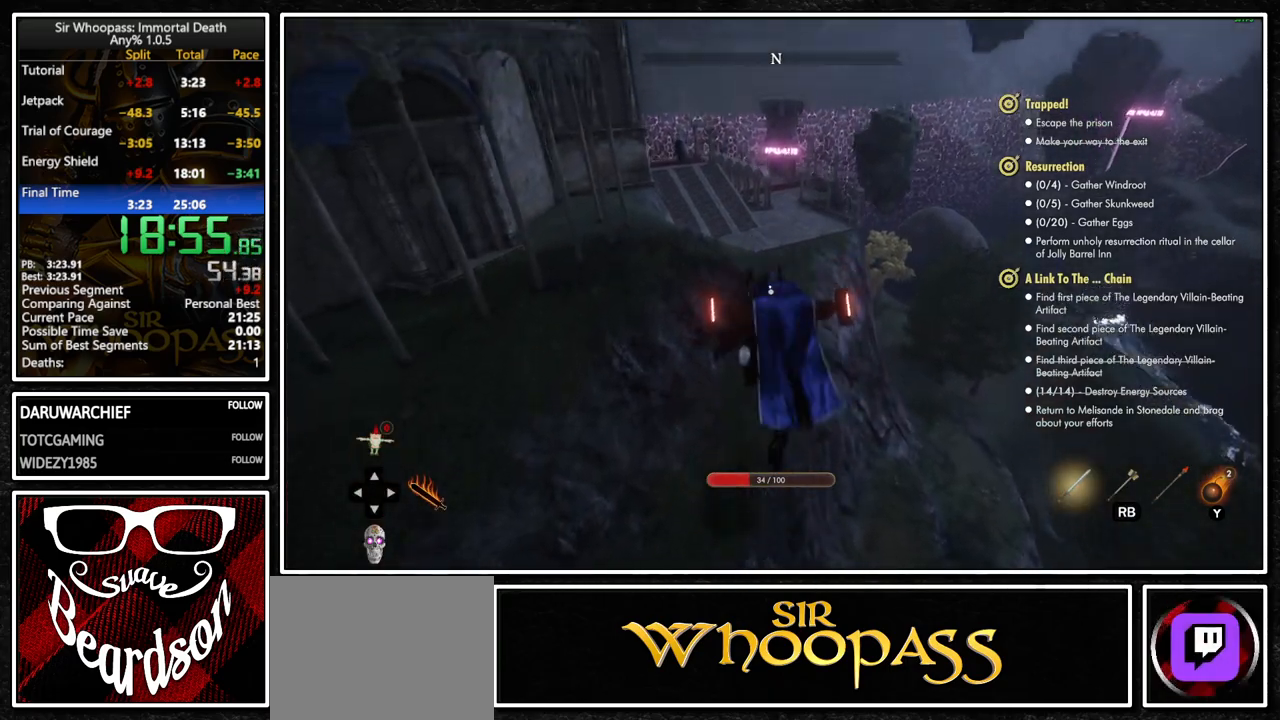
{"buttons": ["L1"], "left_stick": "up", "right_stick": "center", "button_events": [[200, "L2", "down"], [300, "L2", "up"]]}
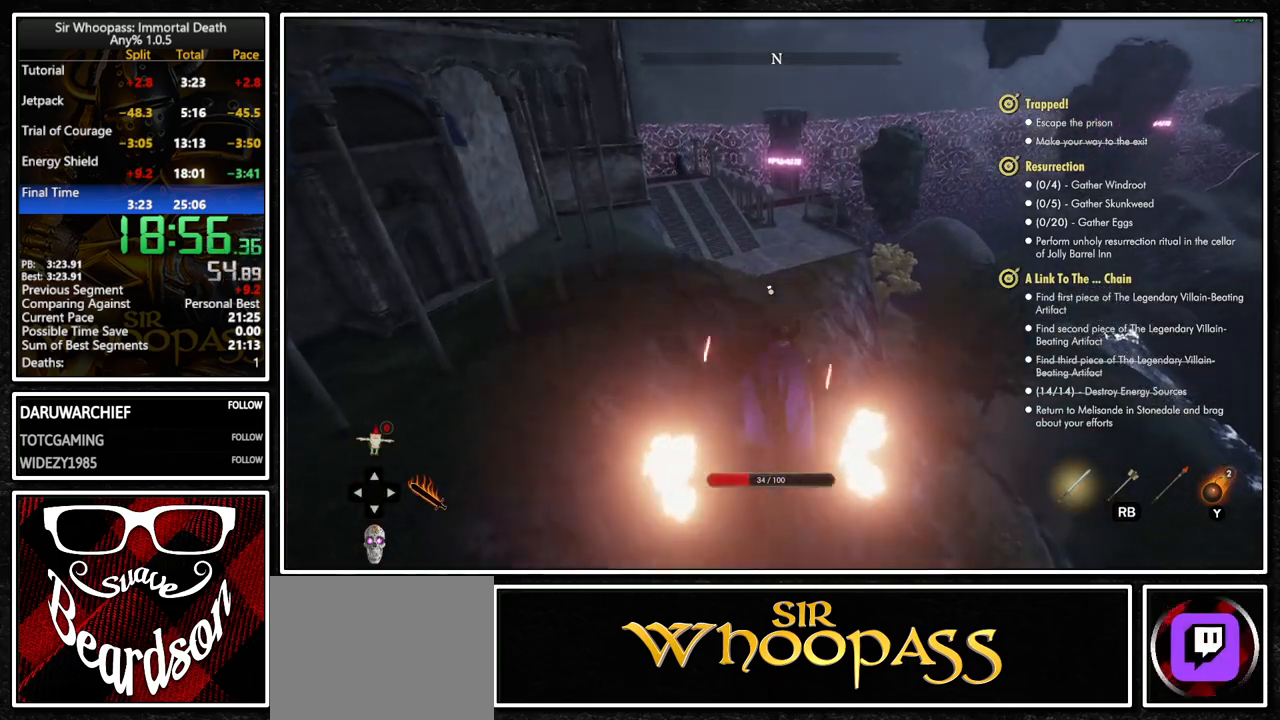
{"buttons": ["L1"], "left_stick": "up", "right_stick": "center", "button_events": []}
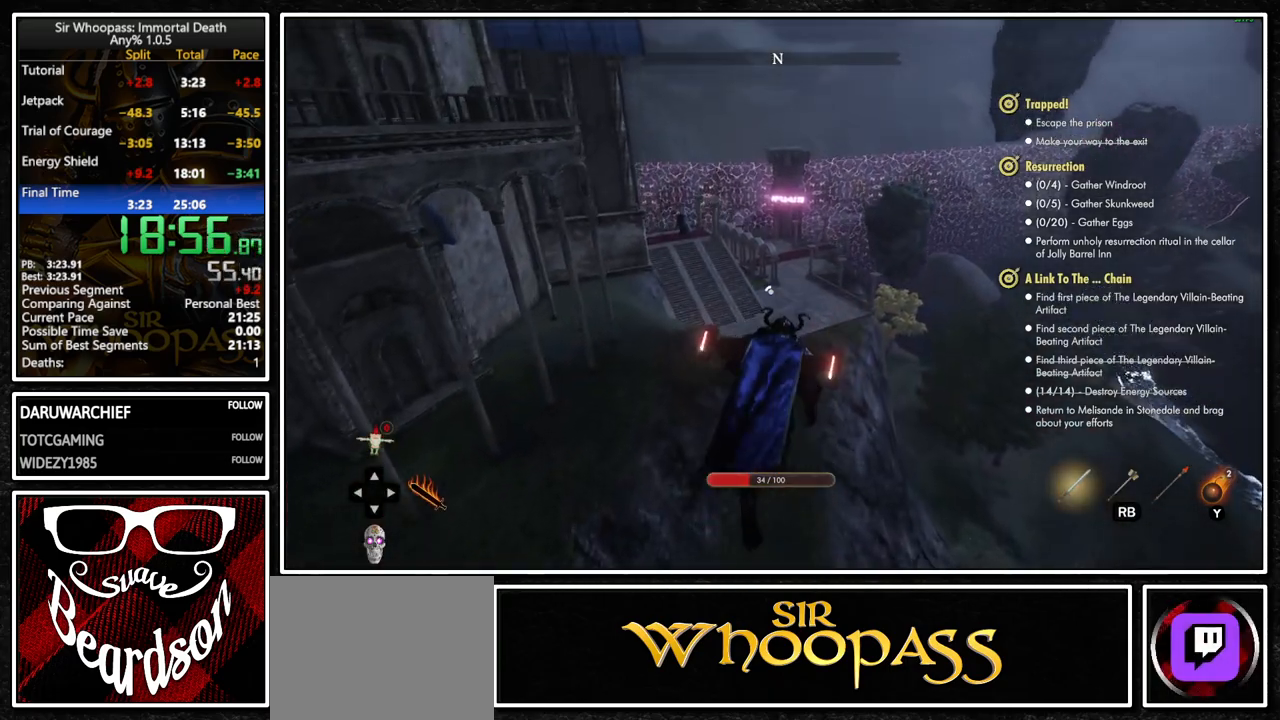
{"buttons": ["L1"], "left_stick": "up", "right_stick": "center", "button_events": []}
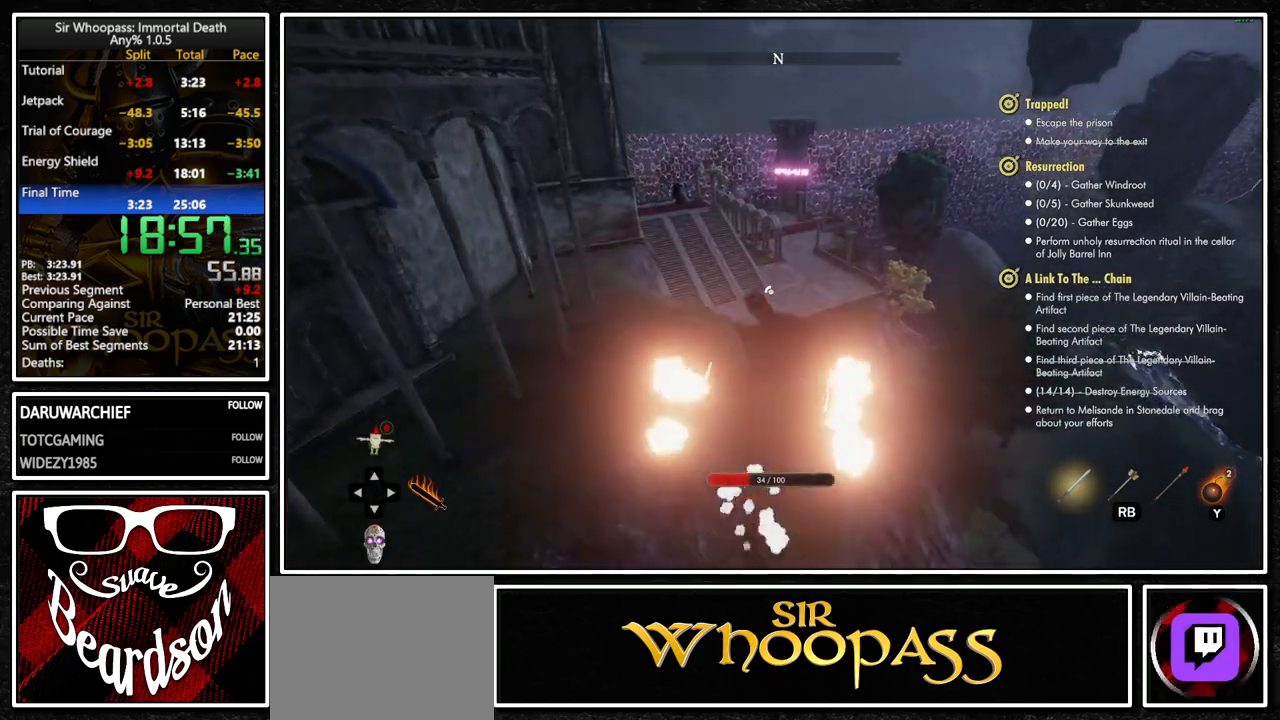
{"buttons": ["L1"], "left_stick": "up", "right_stick": "center", "button_events": [[333, "L2", "down"], [467, "L2", "up"]]}
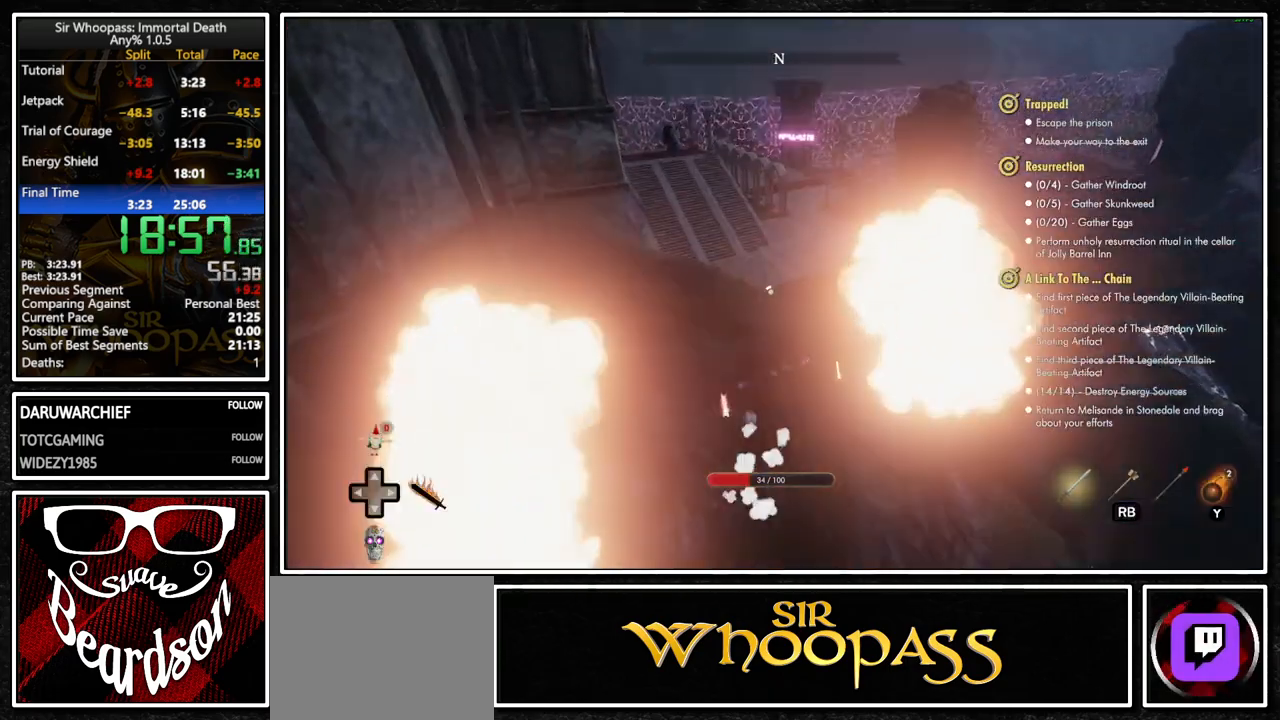
{"buttons": ["L1"], "left_stick": "up", "right_stick": "center", "button_events": []}
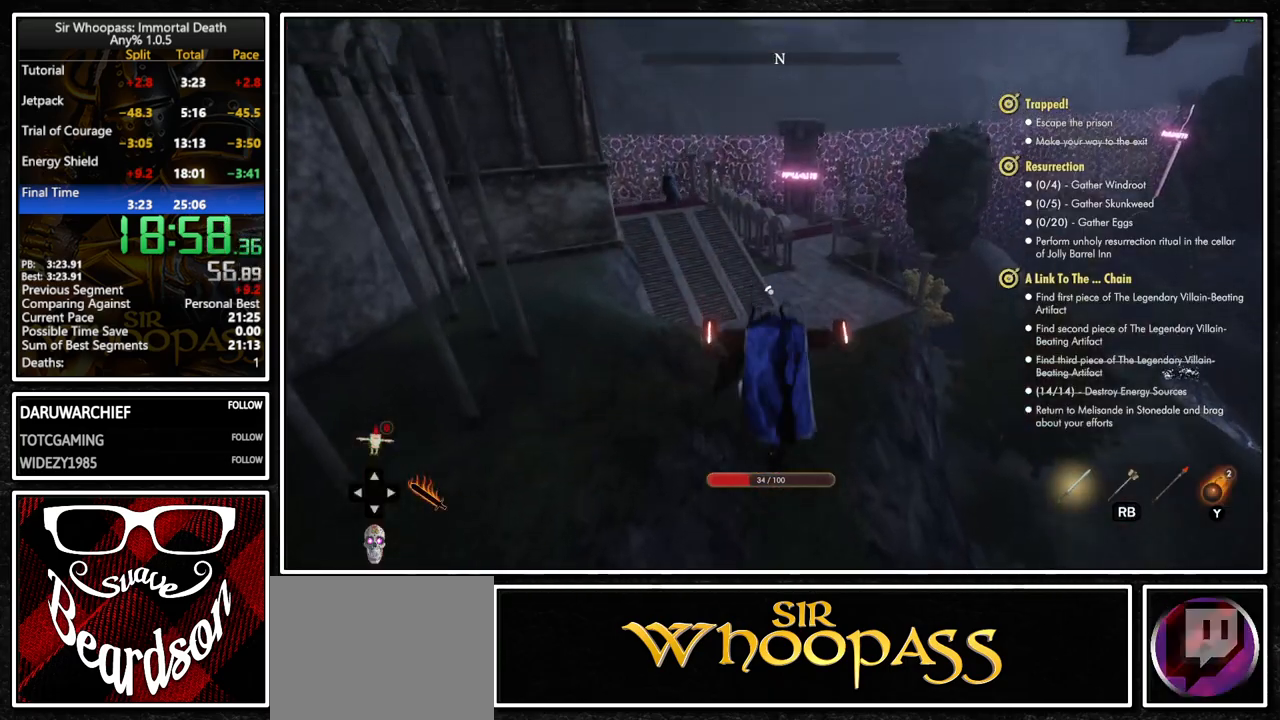
{"buttons": ["L1"], "left_stick": "up", "right_stick": "center", "button_events": []}
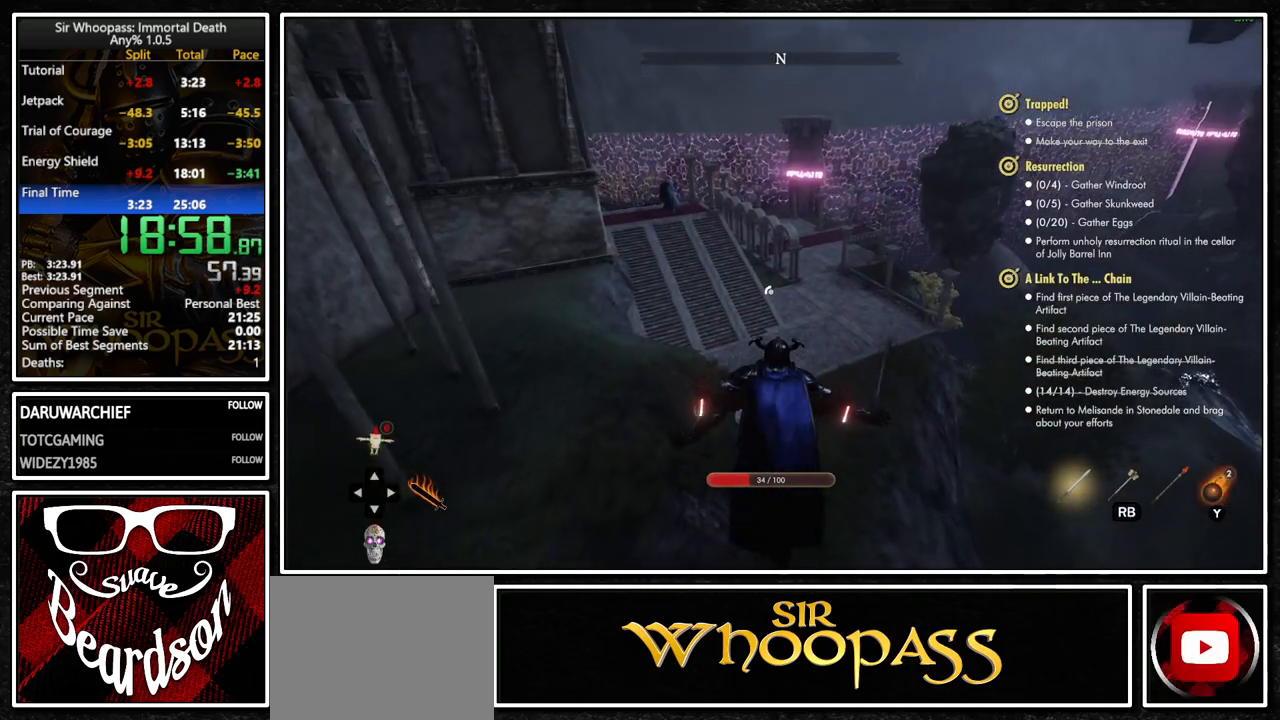
{"buttons": ["L1"], "left_stick": "up", "right_stick": "center", "button_events": [[83, "L2", "down"], [200, "L2", "up"]]}
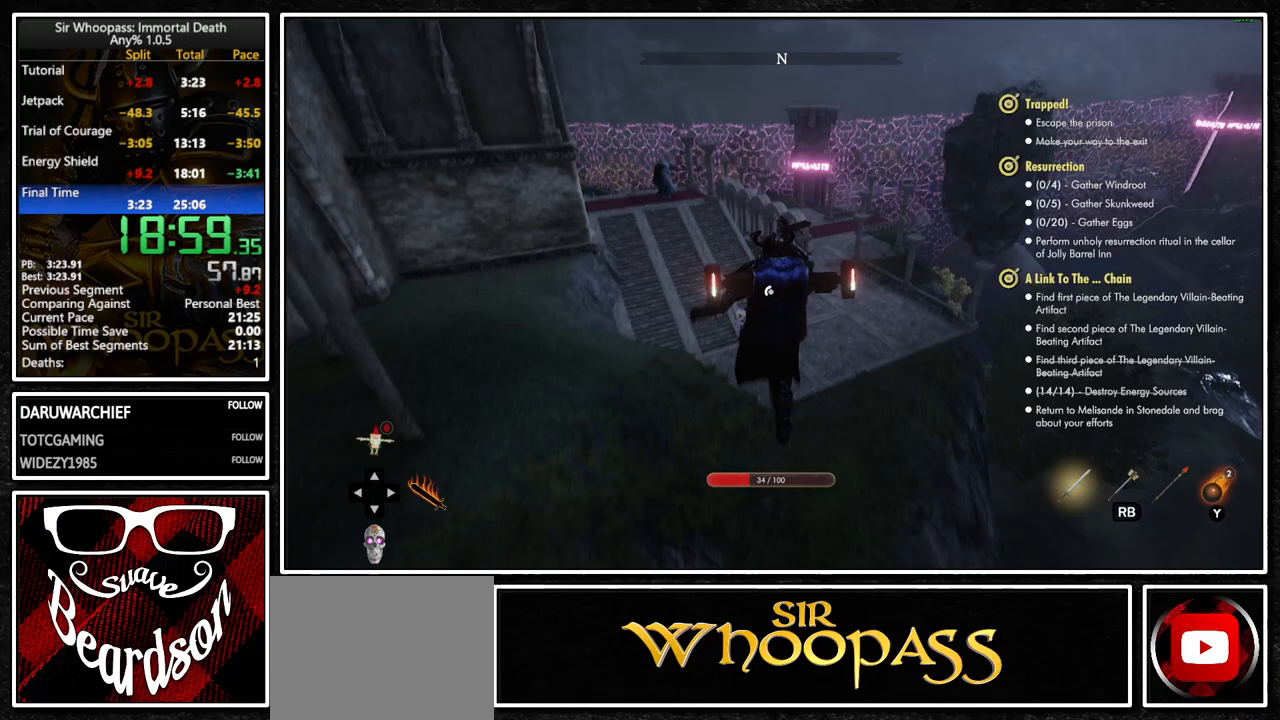
{"buttons": ["L1"], "left_stick": "up", "right_stick": "center", "button_events": []}
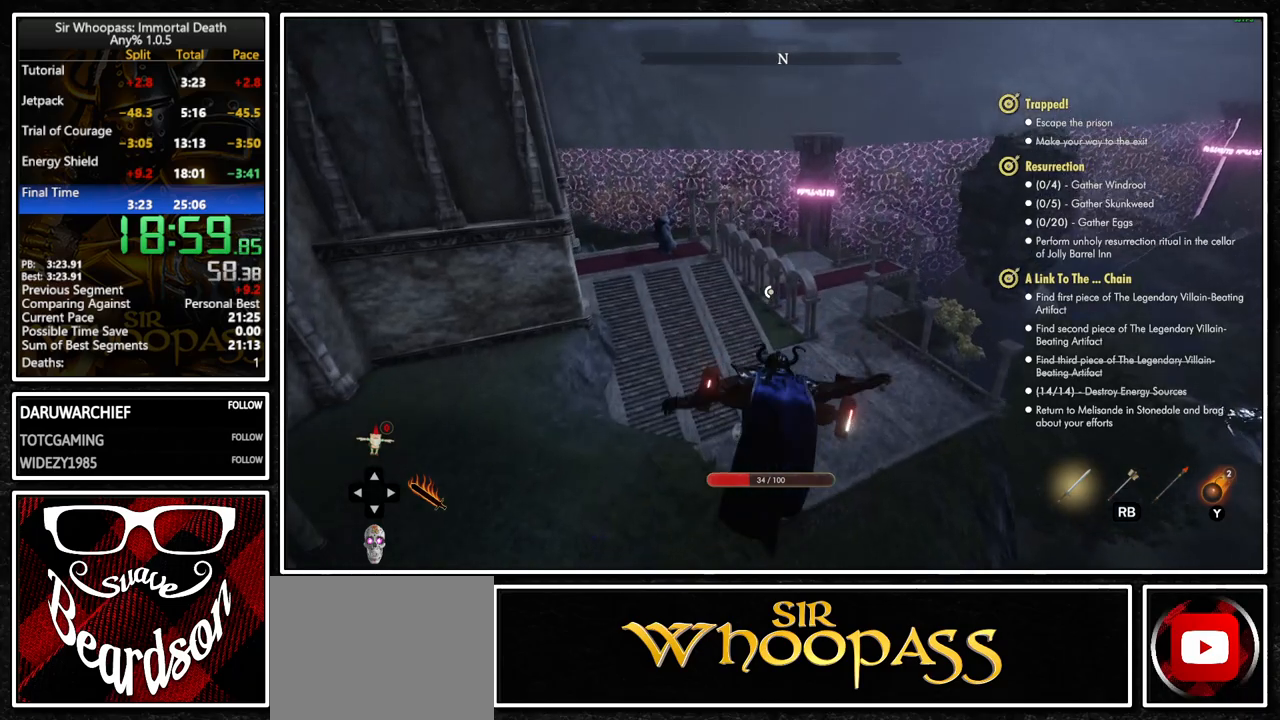
{"buttons": ["L1"], "left_stick": "up", "right_stick": "center", "button_events": [[17, "L2", "down"], [117, "L2", "up"]]}
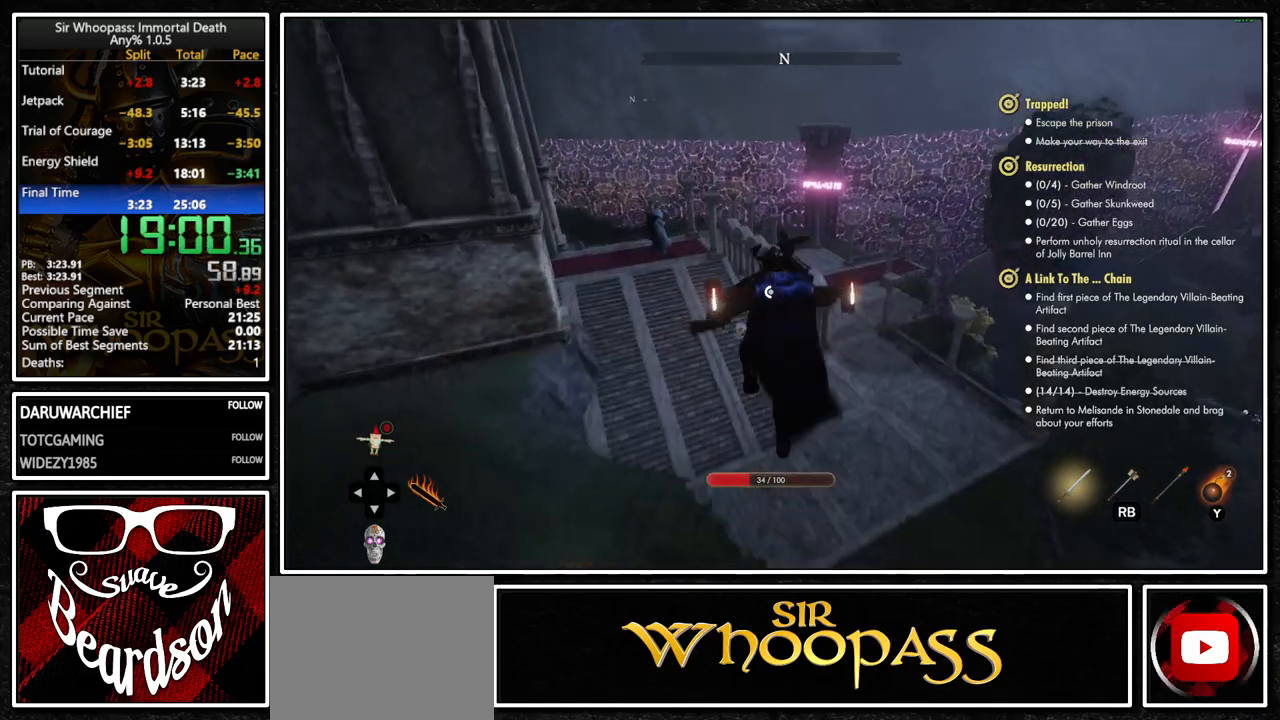
{"buttons": ["L1"], "left_stick": "up", "right_stick": "center", "button_events": []}
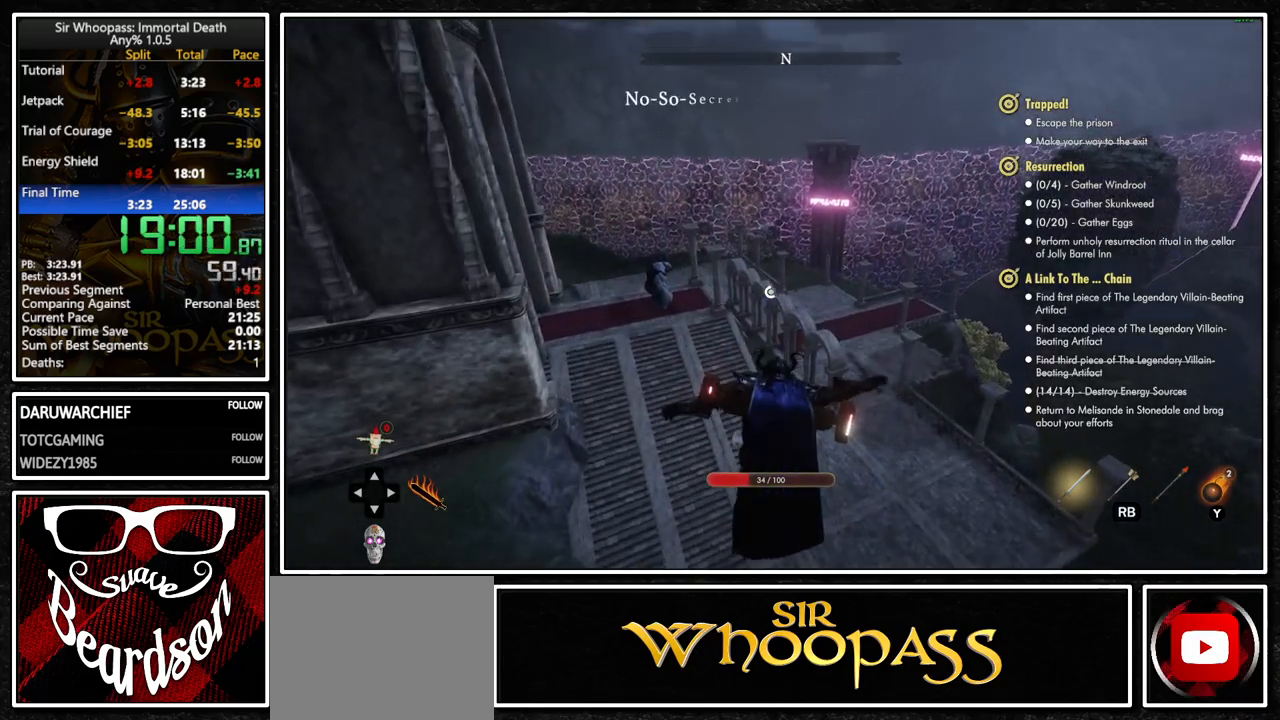
{"buttons": ["L1"], "left_stick": "up", "right_stick": "center", "button_events": []}
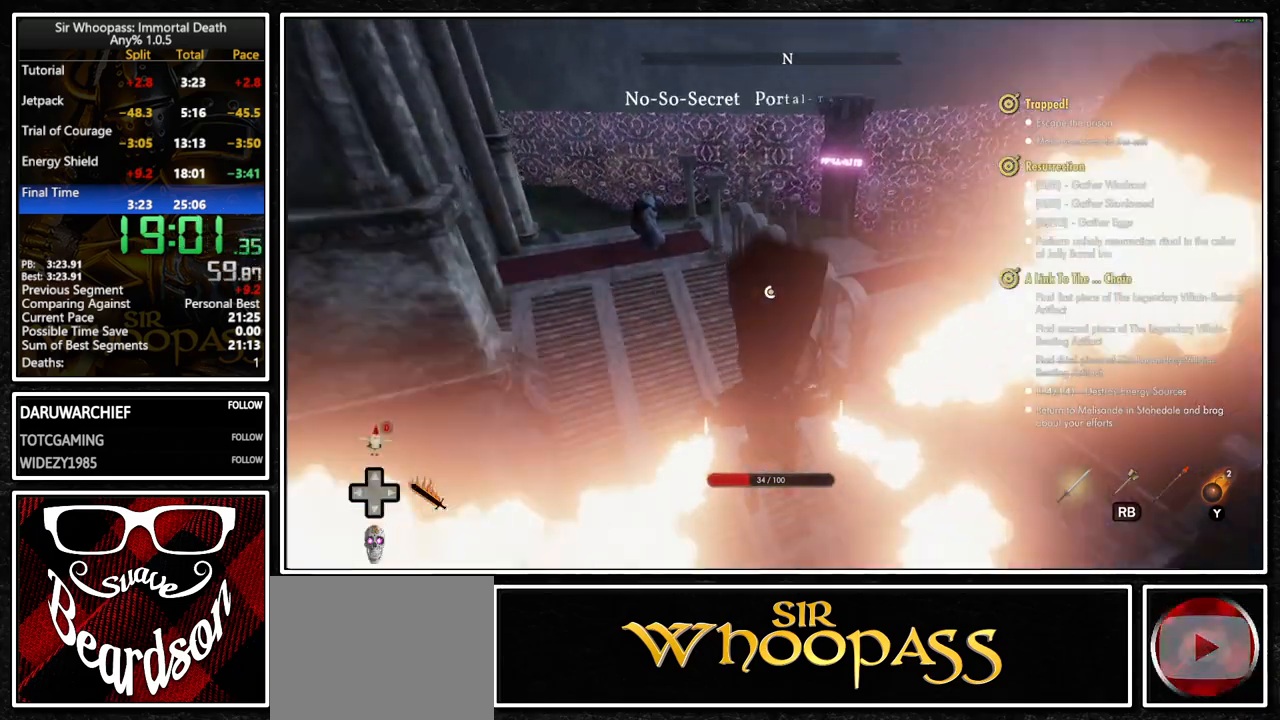
{"buttons": ["L1", "L2"], "left_stick": "up", "right_stick": "center", "button_events": [[500, "L2", "down"]]}
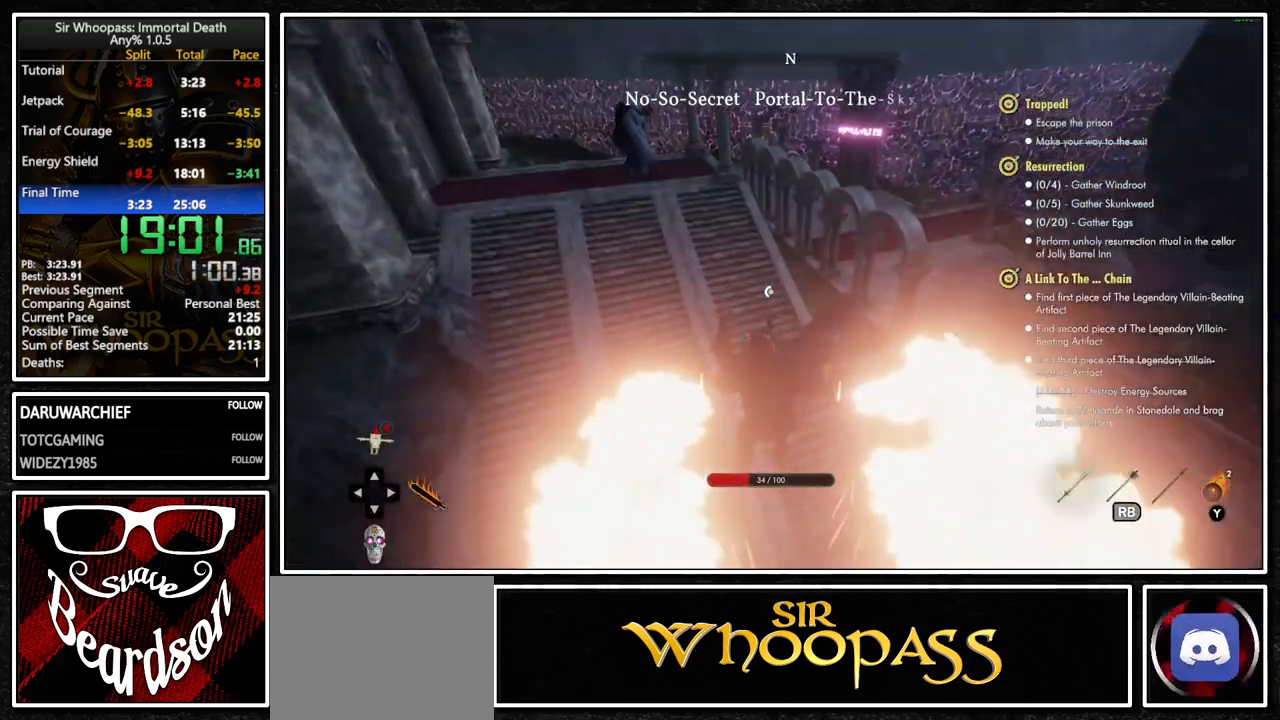
{"buttons": ["L1", "L2"], "left_stick": "up", "right_stick": "center", "button_events": [[117, "L2", "up"], [200, "L2", "down"], [283, "L2", "up"], [350, "L2", "down"], [433, "L2", "up"], [483, "L2", "down"]]}
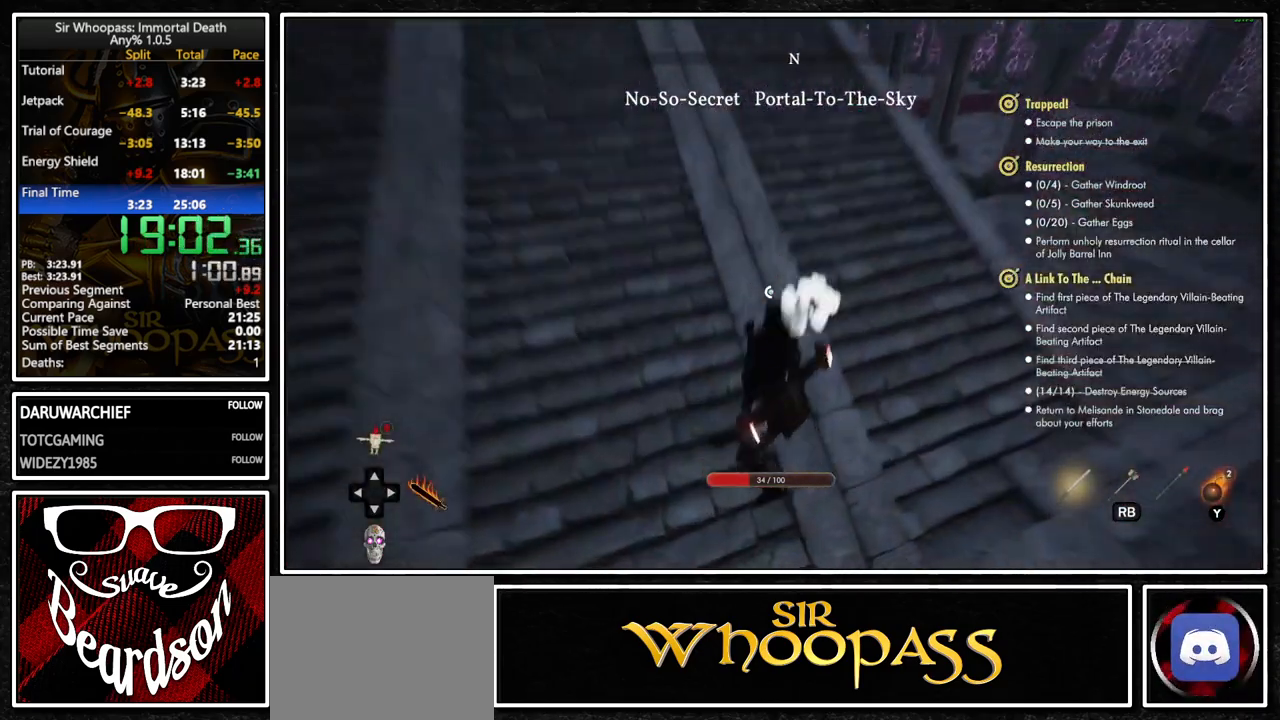
{"buttons": ["L1"], "left_stick": "up", "right_stick": "center", "button_events": [[67, "L2", "up"]]}
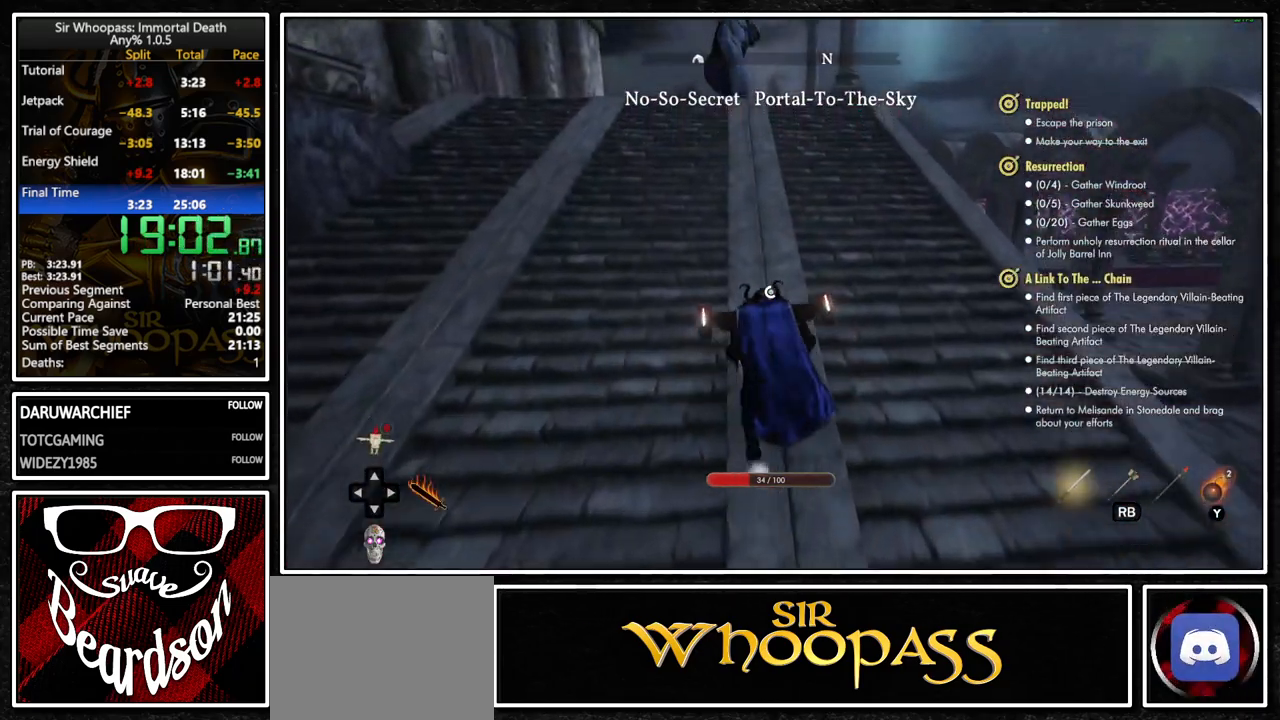
{"buttons": ["L1"], "left_stick": "up", "right_stick": "center", "button_events": [[250, "CIRCLE", "down"], [367, "CIRCLE", "up"]]}
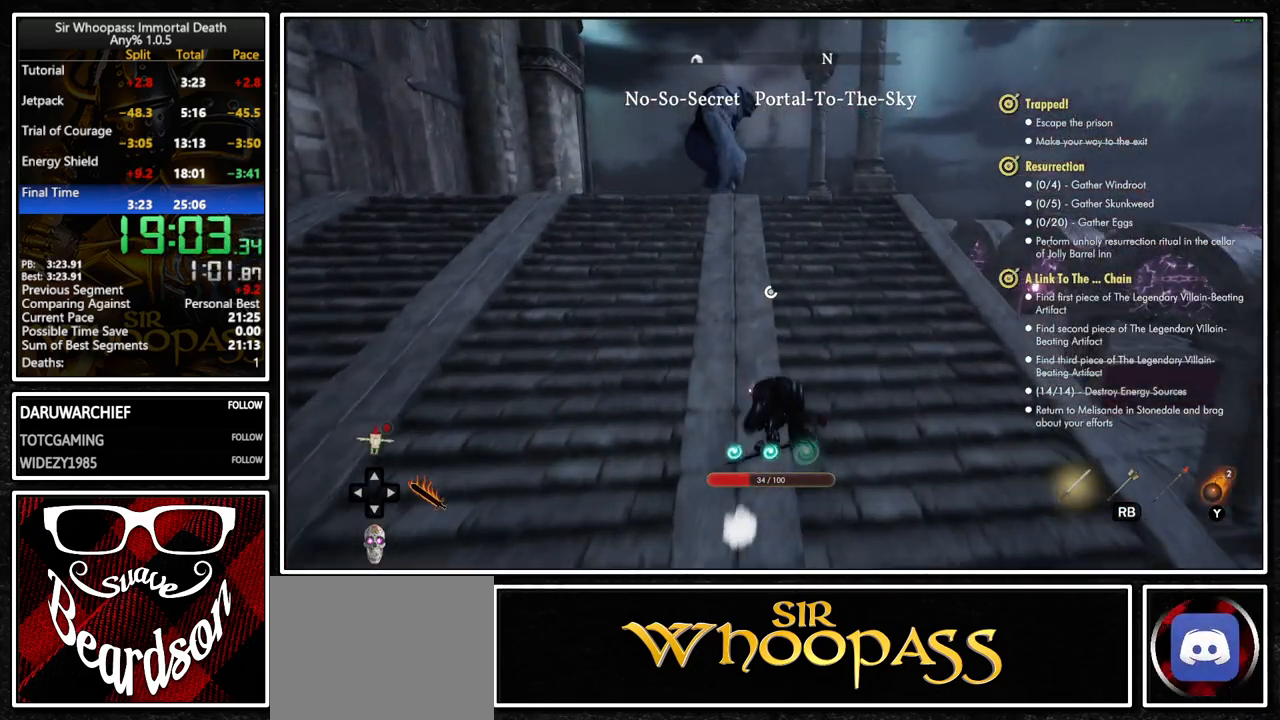
{"buttons": ["L1"], "left_stick": "up", "right_stick": "center", "button_events": []}
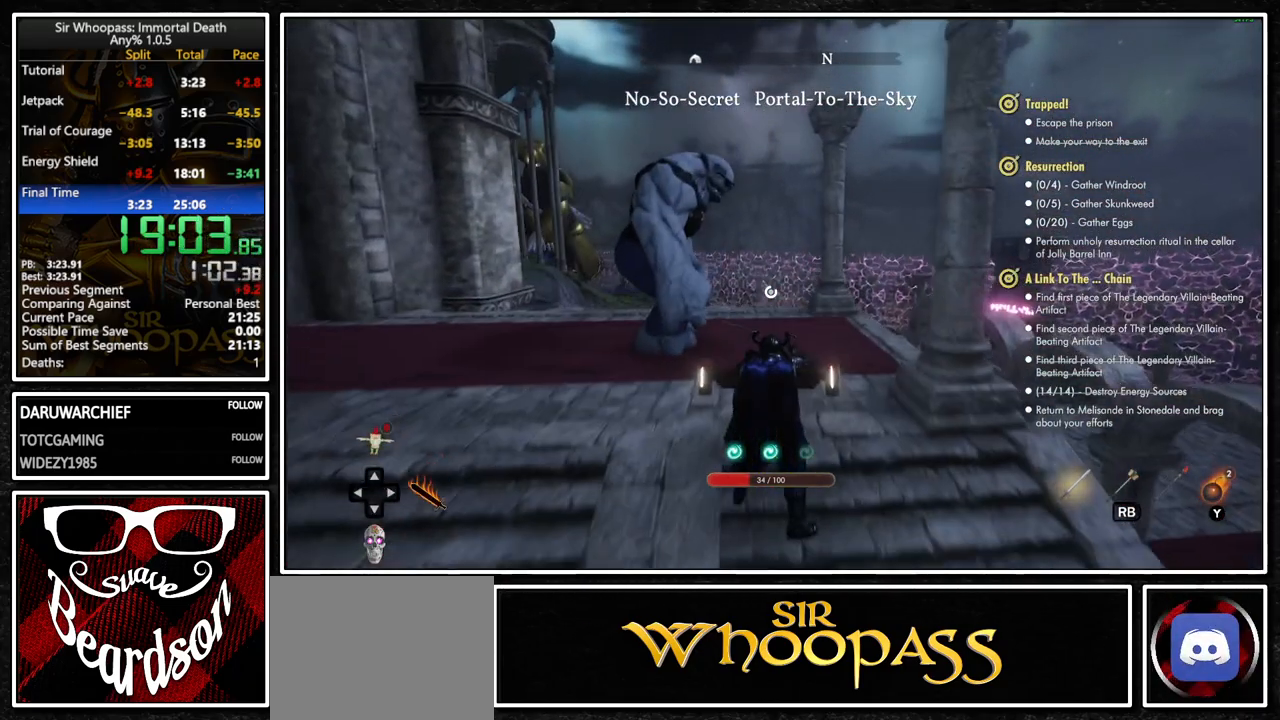
{"buttons": [], "left_stick": "center", "right_stick": "center", "button_events": [[233, "SQUARE", "down"], [300, "SQUARE", "up"], [350, "SQUARE", "down"], [450, "SQUARE", "up"], [483, "L1", "up"]]}
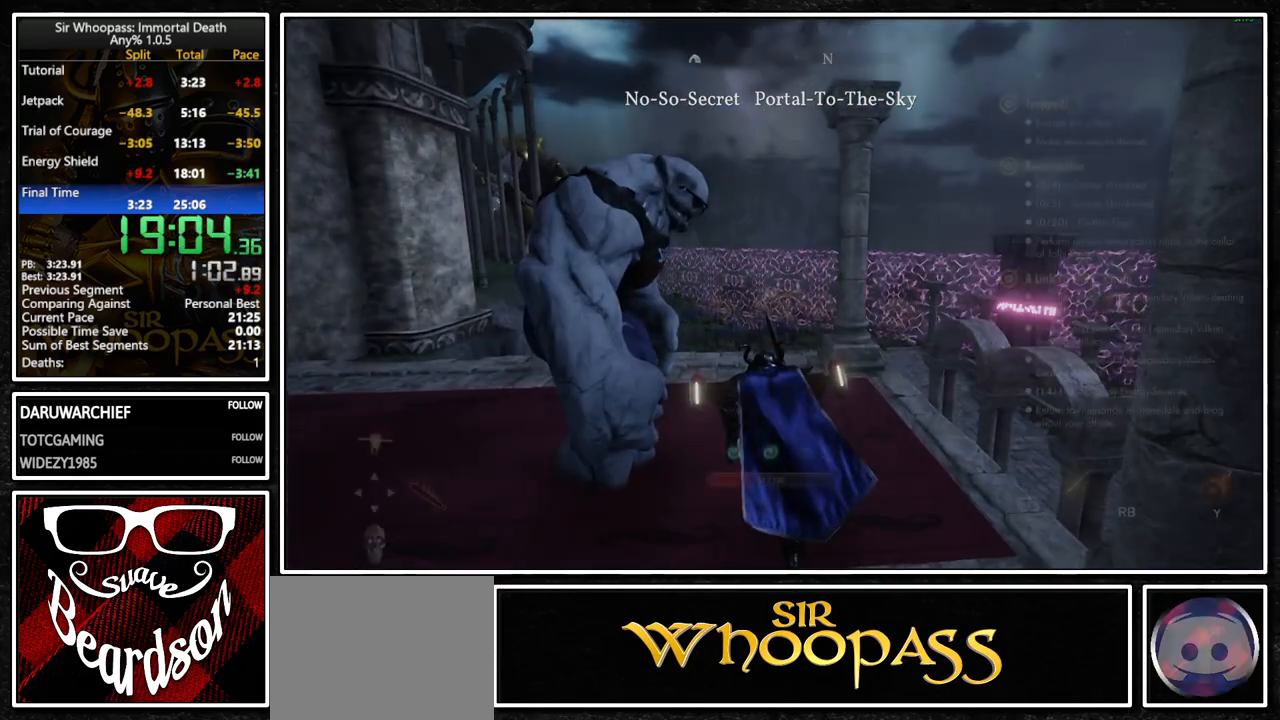
{"buttons": [], "left_stick": "down-left", "right_stick": "center", "button_events": []}
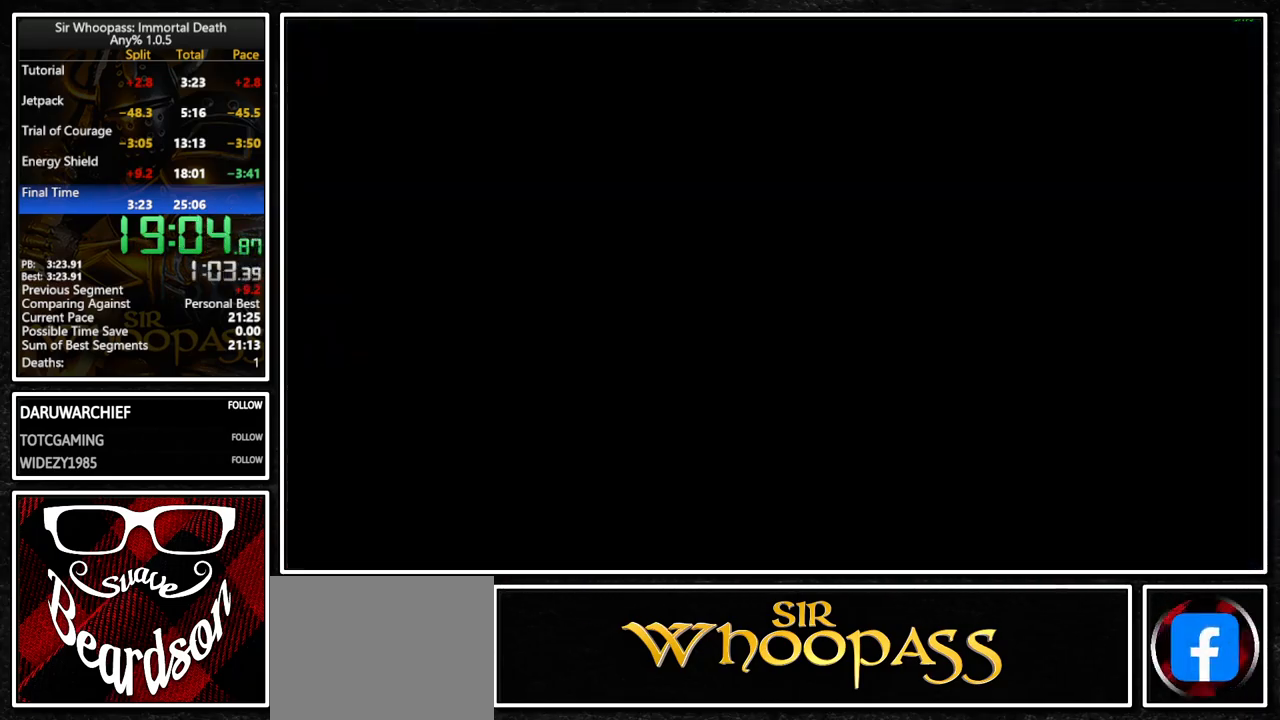
{"buttons": [], "left_stick": "up-right", "right_stick": "center", "button_events": []}
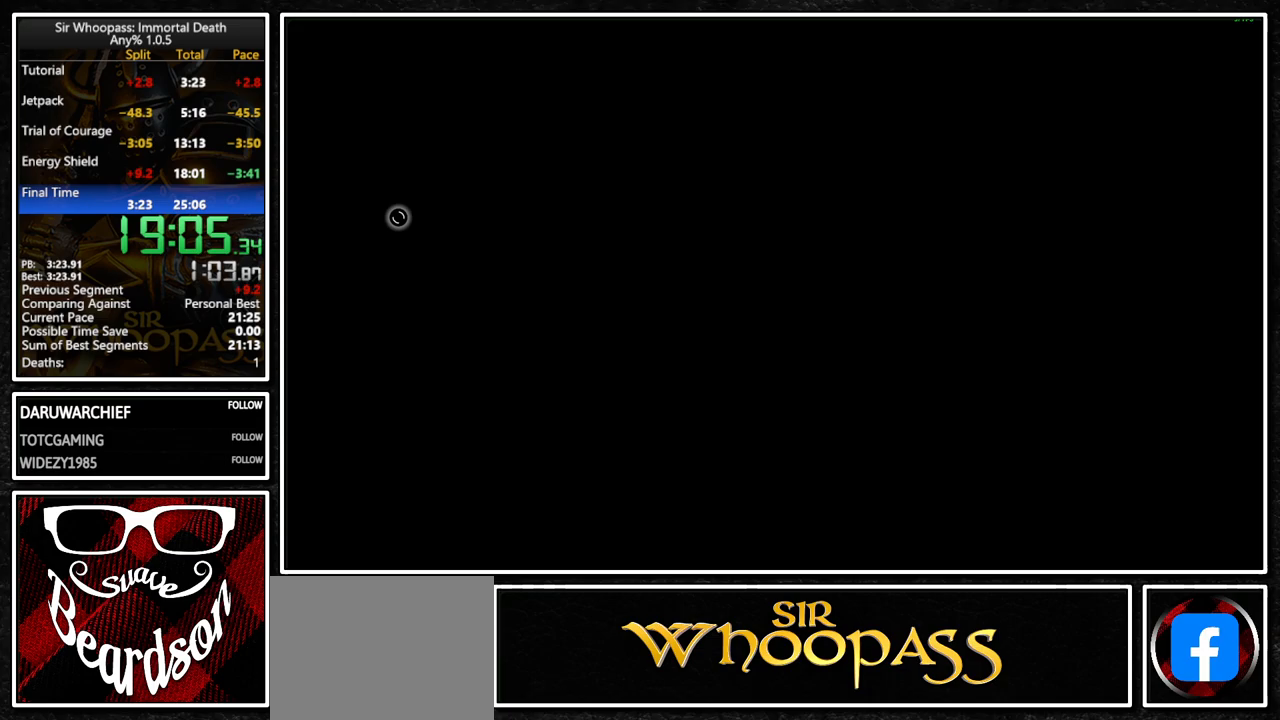
{"buttons": [], "left_stick": "down-right", "right_stick": "center", "button_events": []}
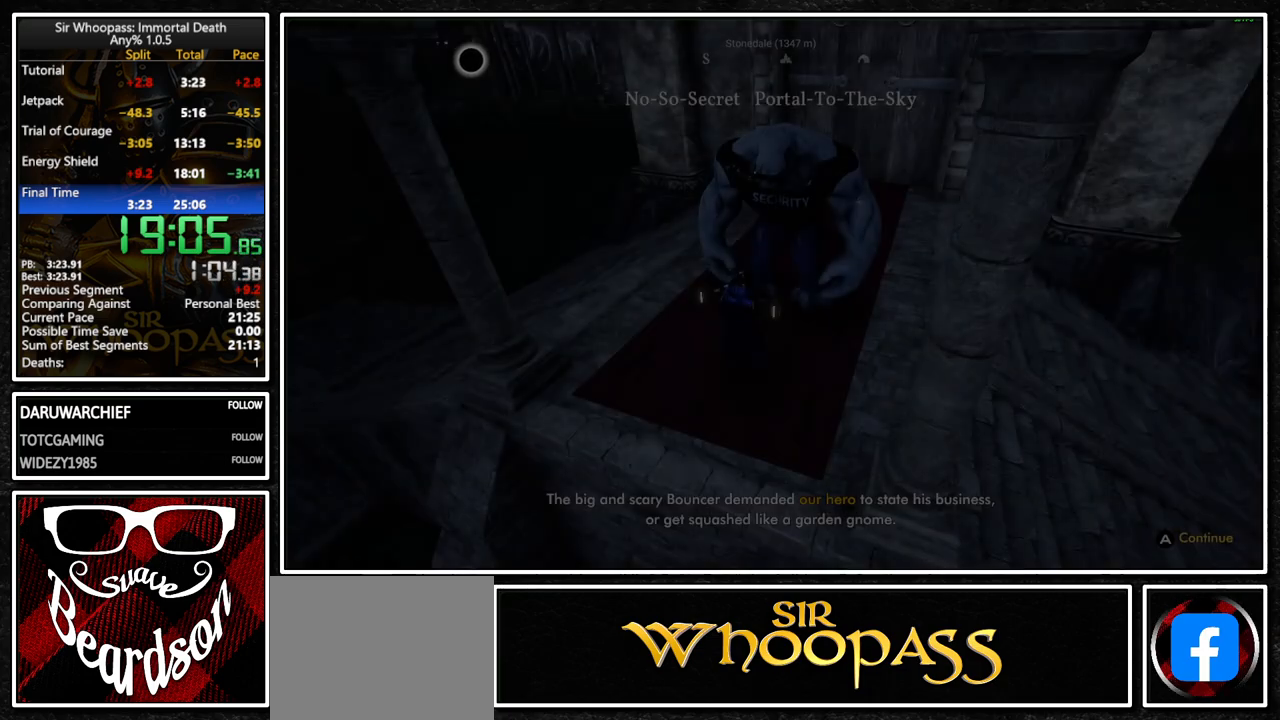
{"buttons": [], "left_stick": "down-right", "right_stick": "center", "button_events": []}
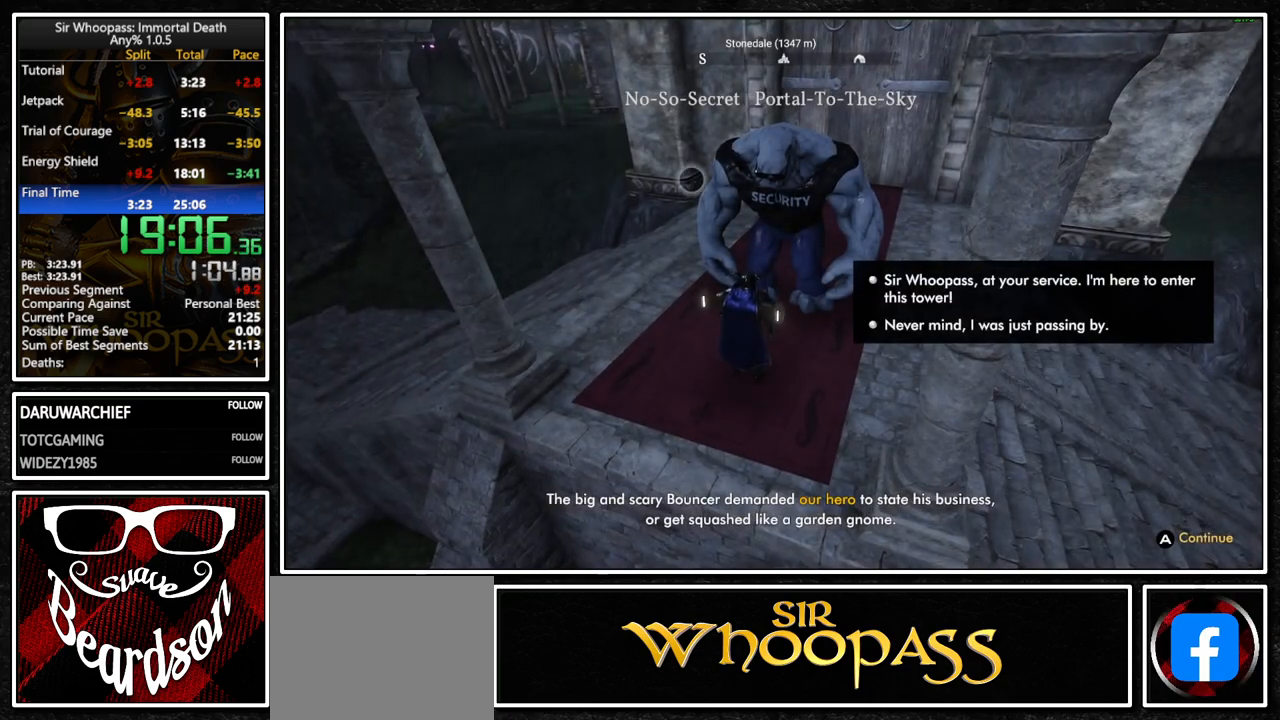
{"buttons": [], "left_stick": "center", "right_stick": "center", "button_events": []}
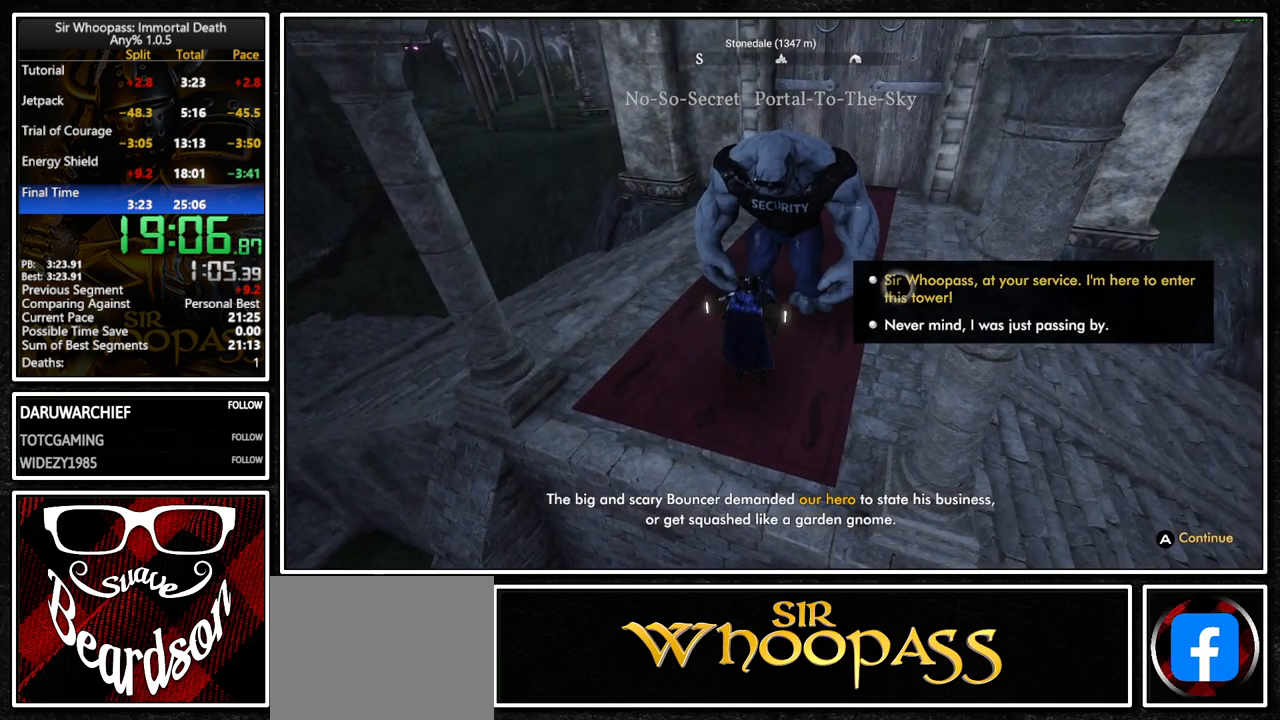
{"buttons": [], "left_stick": "center", "right_stick": "center", "button_events": []}
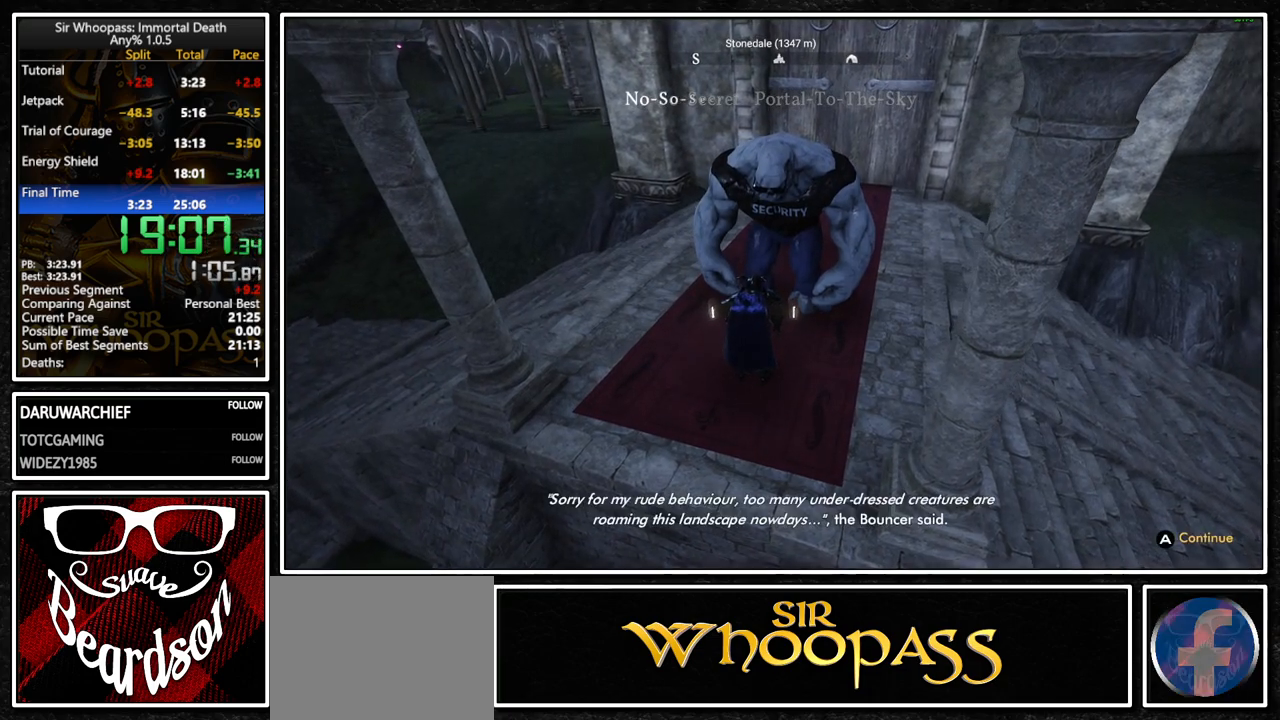
{"buttons": [], "left_stick": "center", "right_stick": "center", "button_events": []}
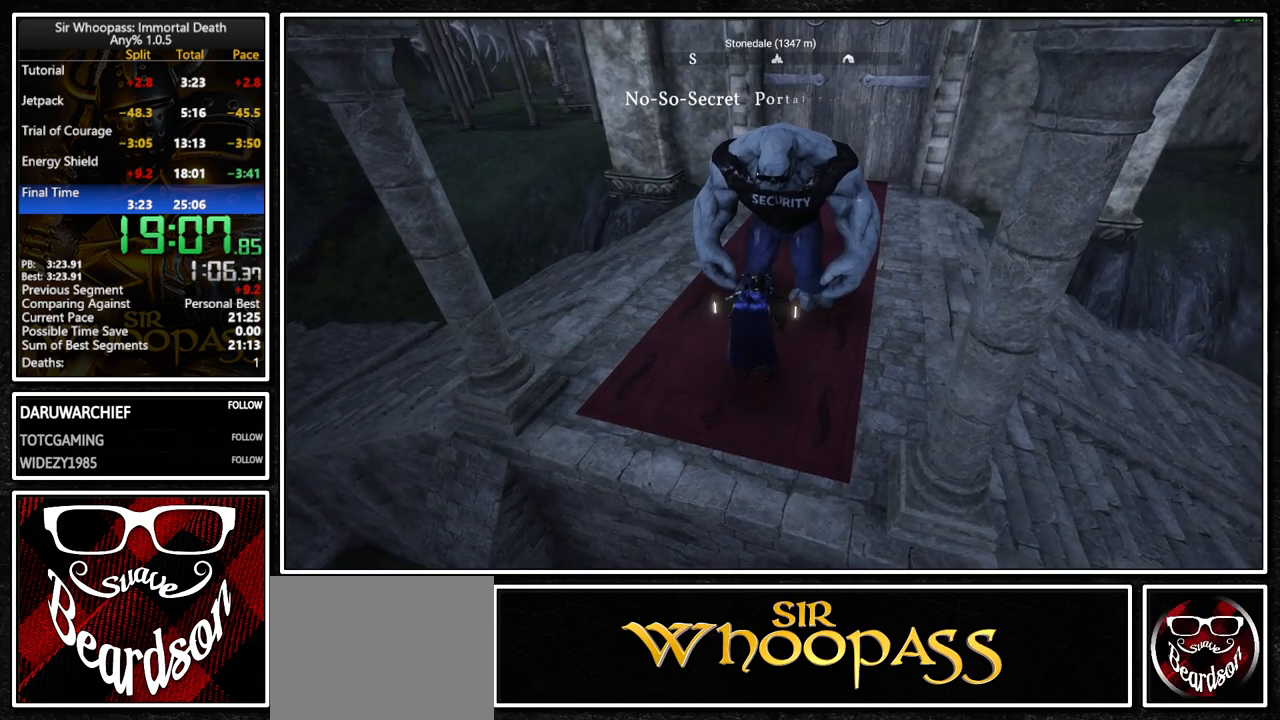
{"buttons": [], "left_stick": "center", "right_stick": "center", "button_events": []}
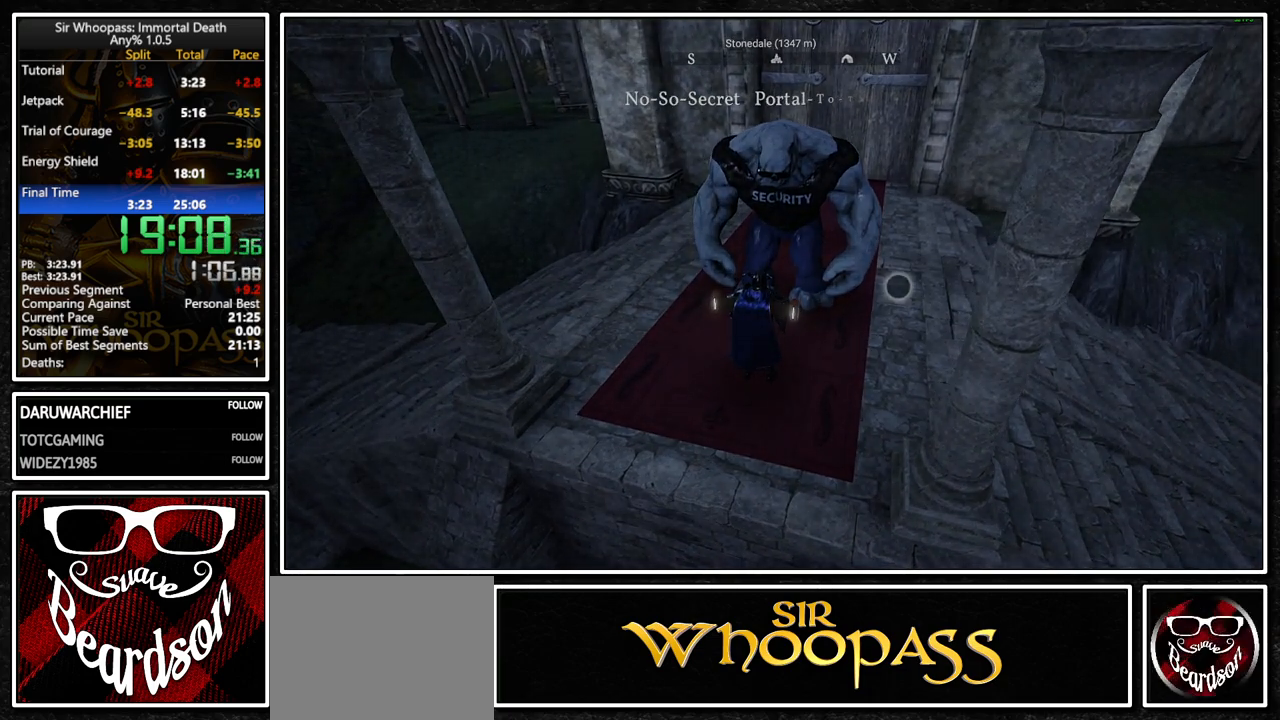
{"buttons": [], "left_stick": "center", "right_stick": "center", "button_events": []}
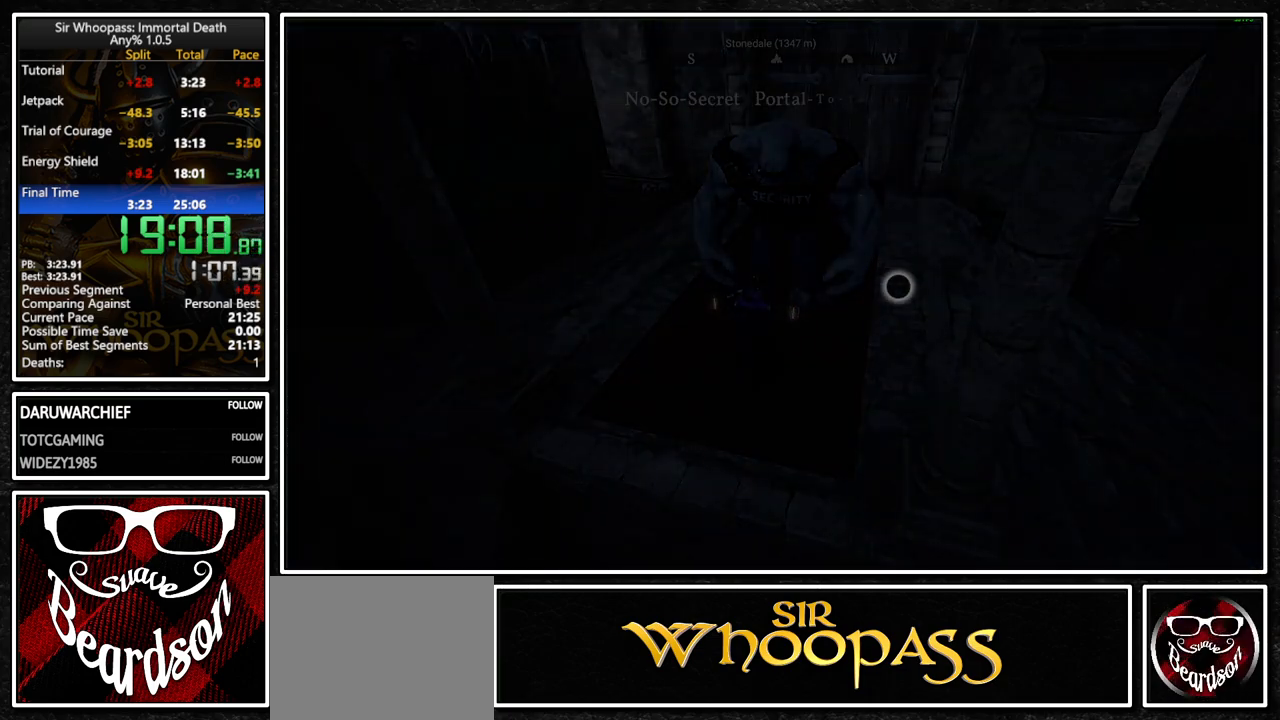
{"buttons": [], "left_stick": "center", "right_stick": "center", "button_events": []}